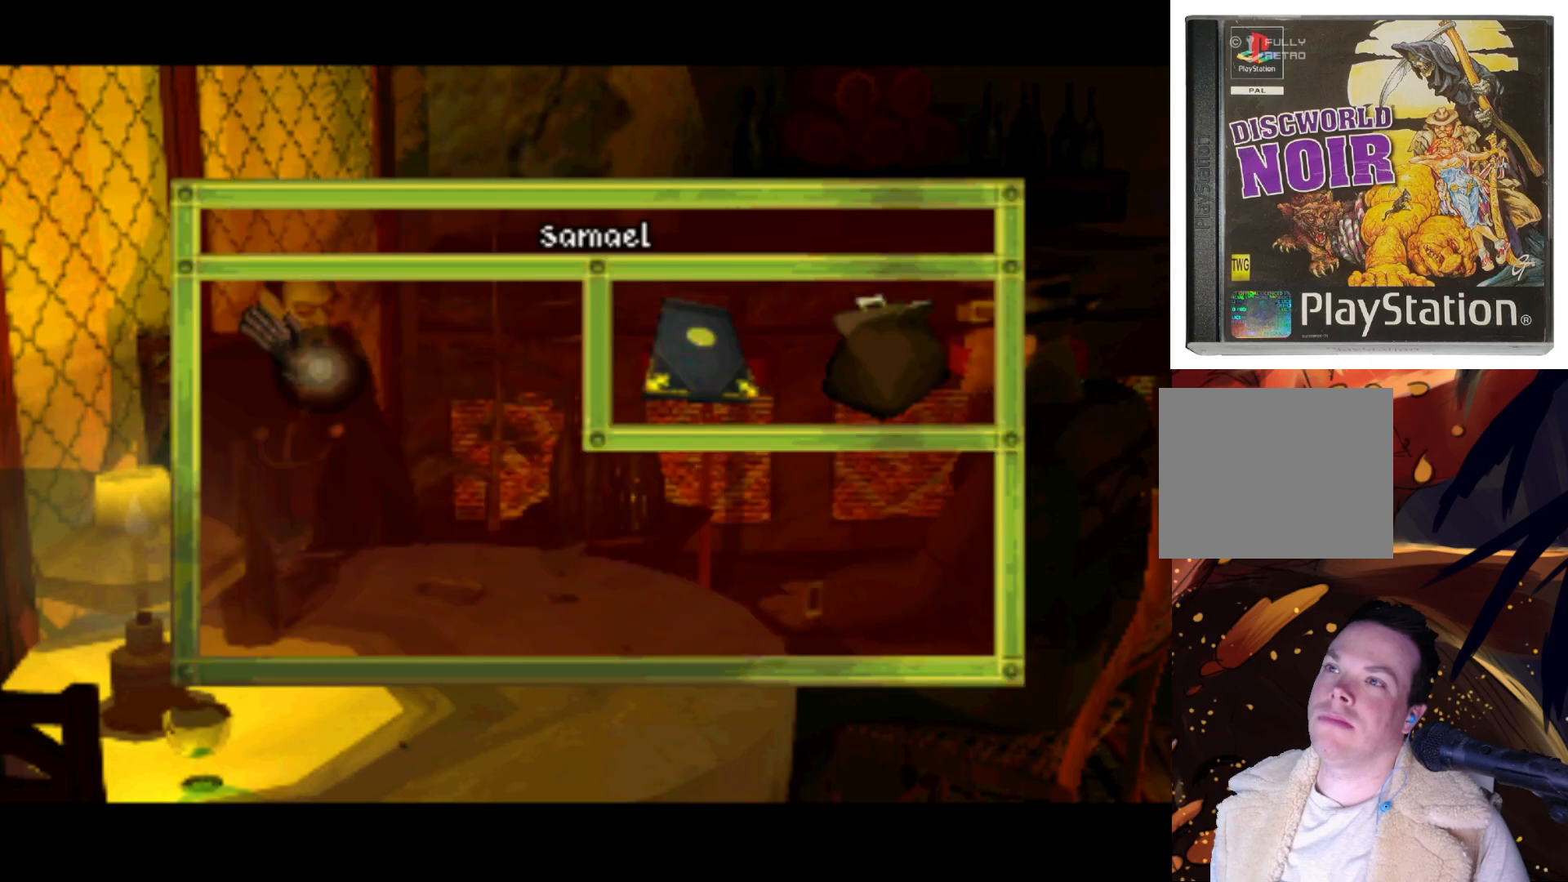
Gameplay with a controller (PlayStation layout); each line is a JSON object with the inputs held at the frame after it. "events" lists button and stick changes between this image and that frame as [ms after this image, input, new state], when the widget could be followed in between. Not read: L3 R3.
{"buttons": ["DPAD_RIGHT"], "left_stick": "center", "right_stick": "center", "events": [[383, "DPAD_RIGHT", "down"]]}
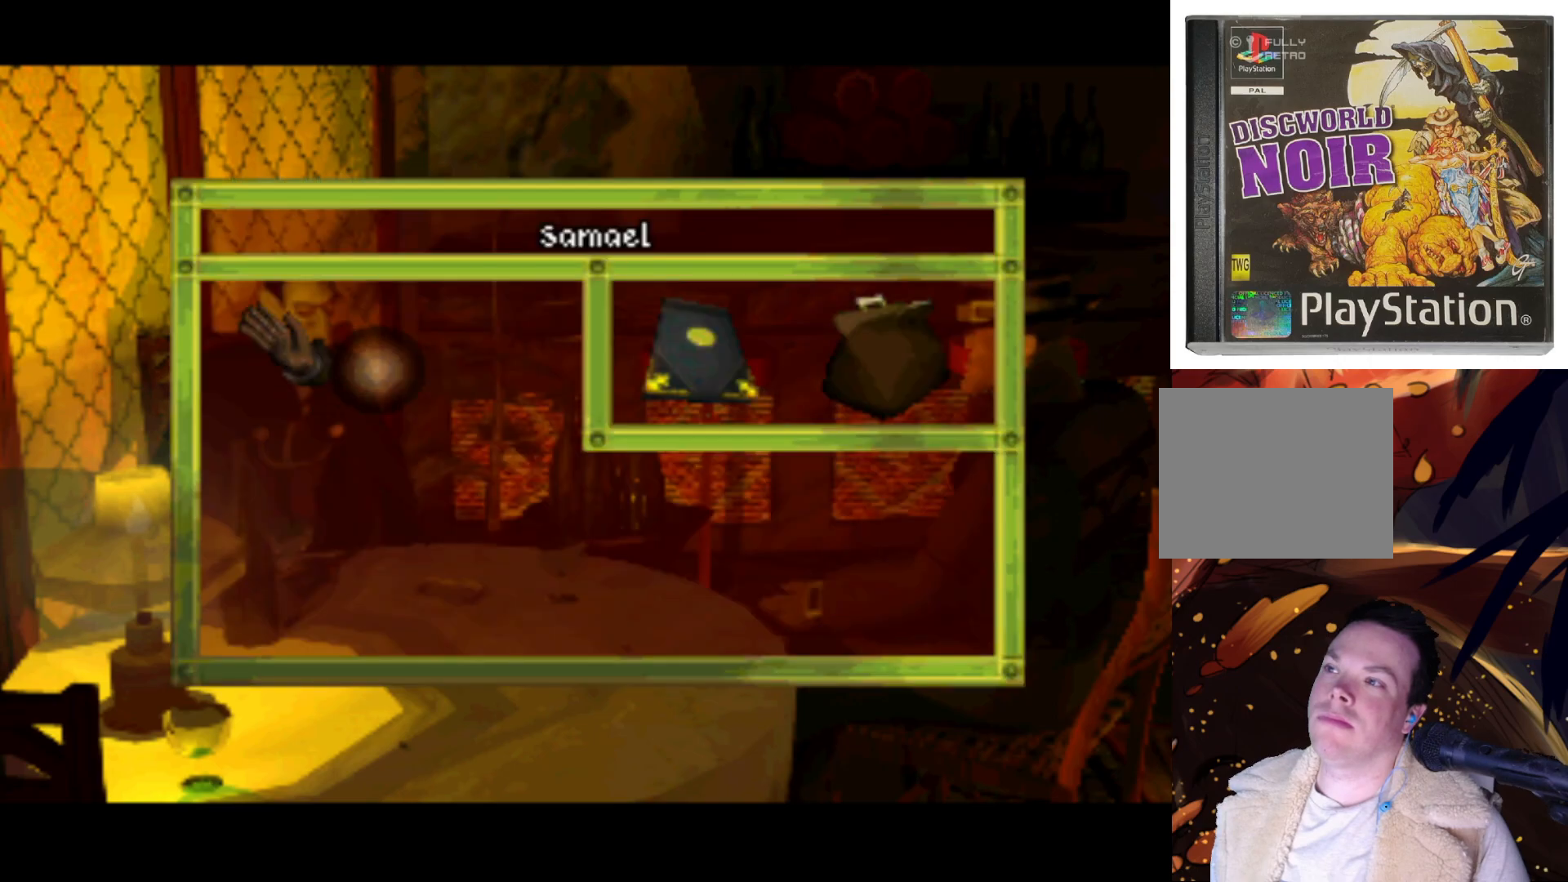
{"buttons": [], "left_stick": "center", "right_stick": "center", "events": [[300, "DPAD_RIGHT", "up"]]}
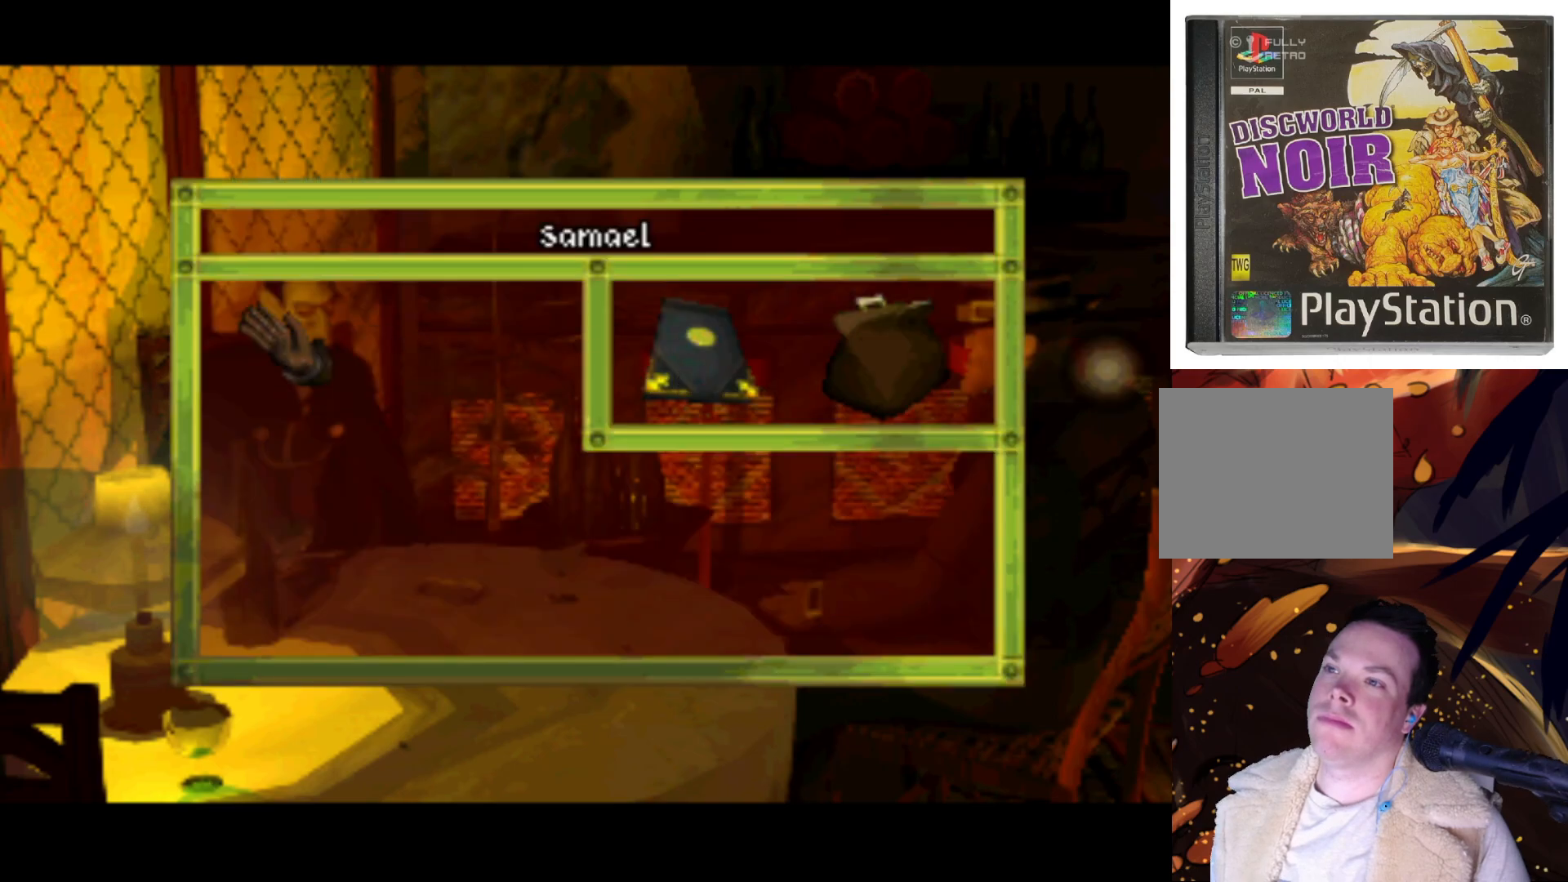
{"buttons": [], "left_stick": "center", "right_stick": "center", "events": [[17, "DPAD_LEFT", "down"], [317, "DPAD_LEFT", "up"]]}
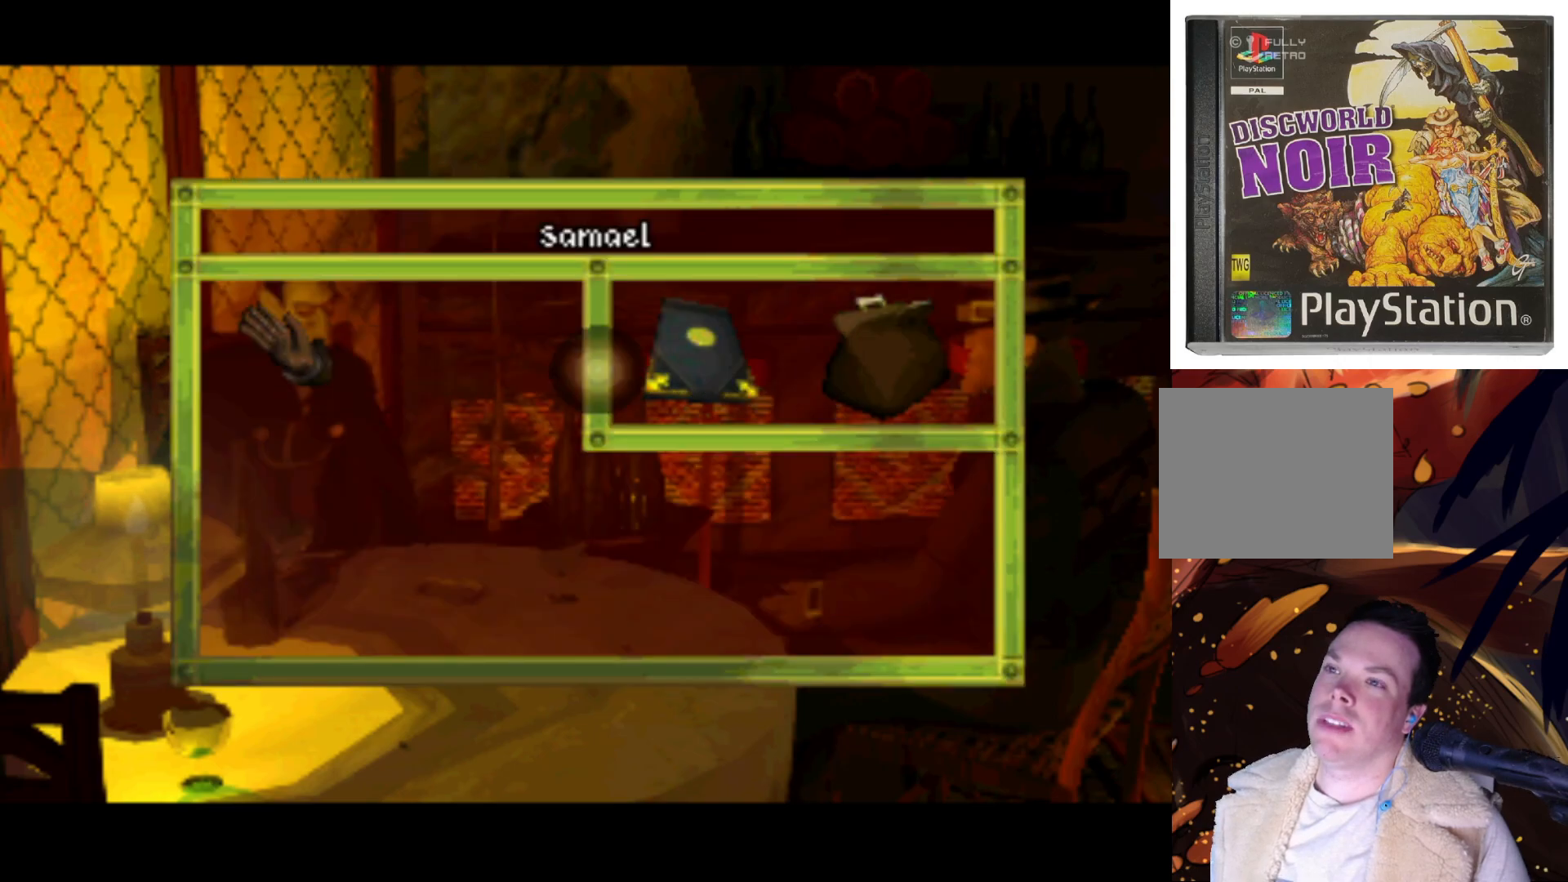
{"buttons": ["CROSS"], "left_stick": "center", "right_stick": "center", "events": [[350, "DPAD_RIGHT", "down"], [483, "CROSS", "down"], [483, "DPAD_RIGHT", "up"]]}
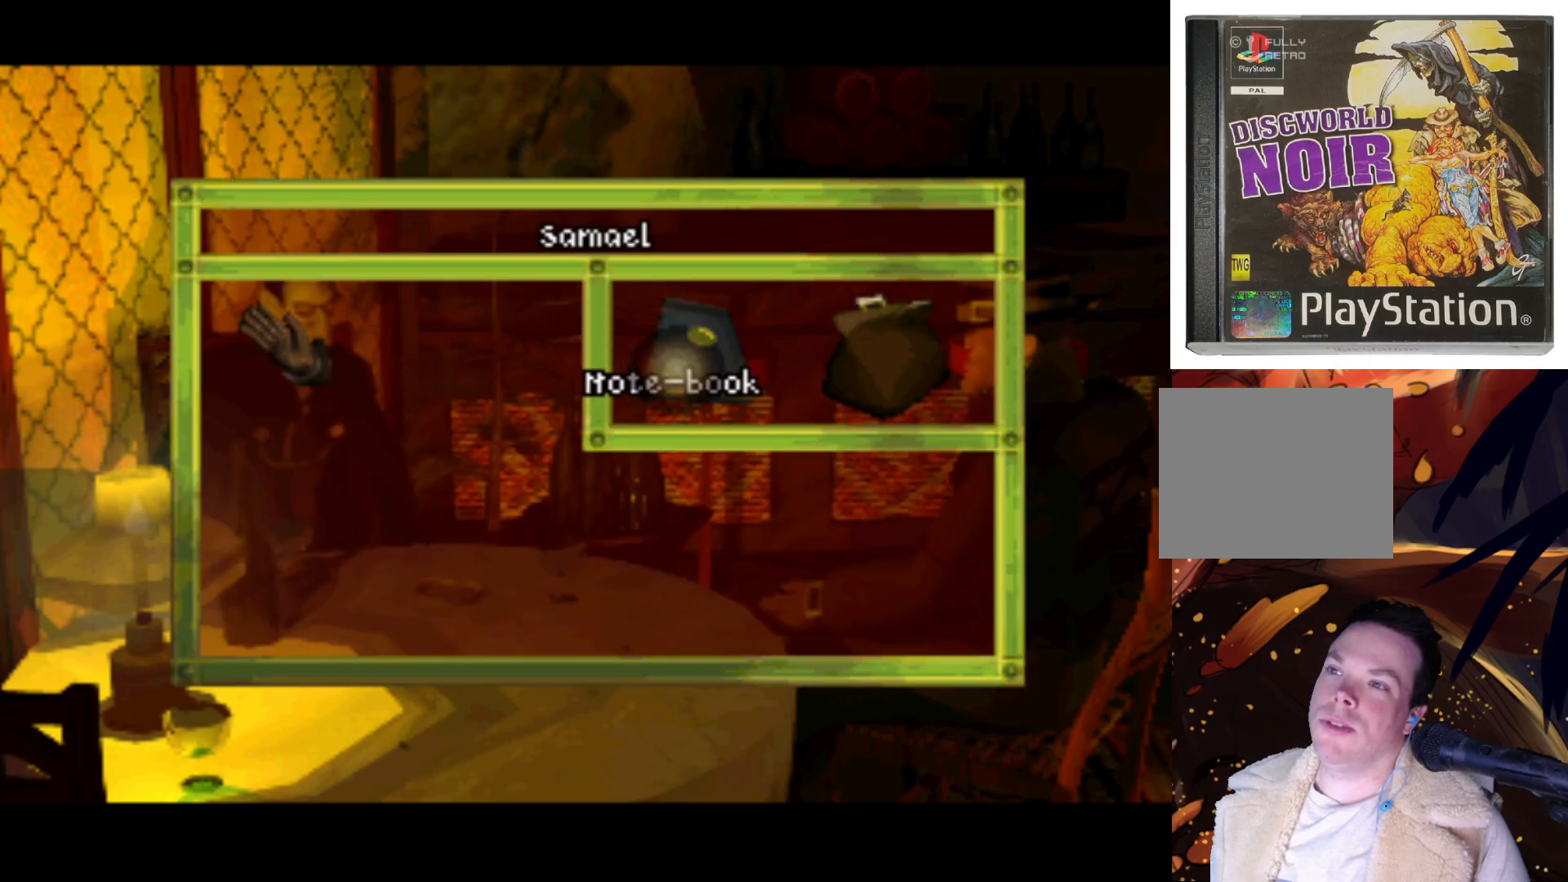
{"buttons": [], "left_stick": "center", "right_stick": "center", "events": [[117, "CROSS", "up"]]}
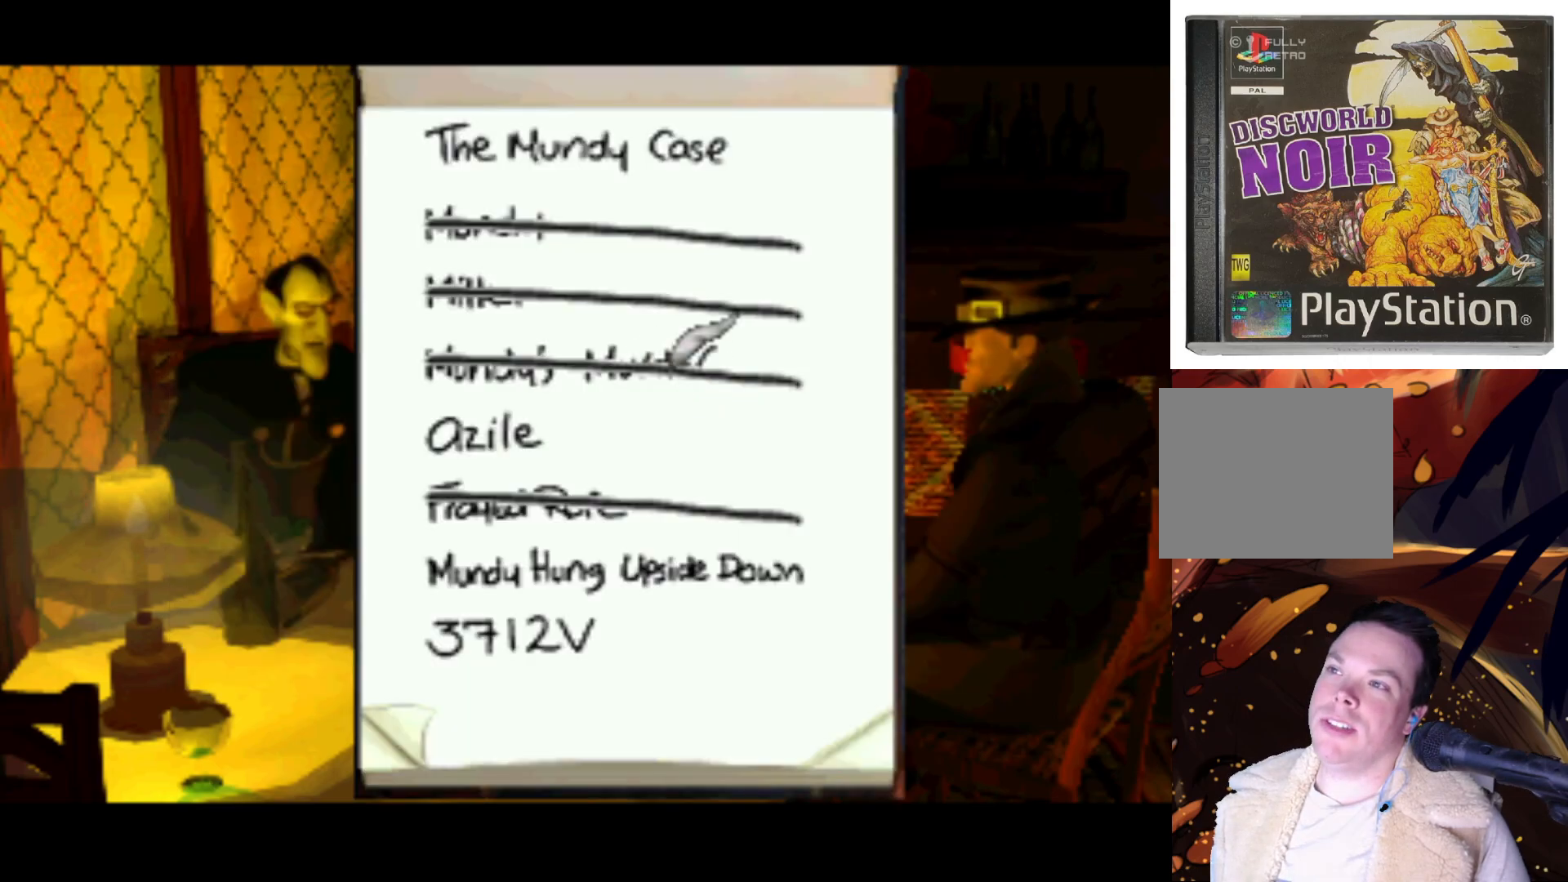
{"buttons": [], "left_stick": "center", "right_stick": "center", "events": [[50, "DPAD_UP", "down"], [150, "DPAD_LEFT", "down"], [350, "DPAD_LEFT", "up"], [383, "DPAD_UP", "up"]]}